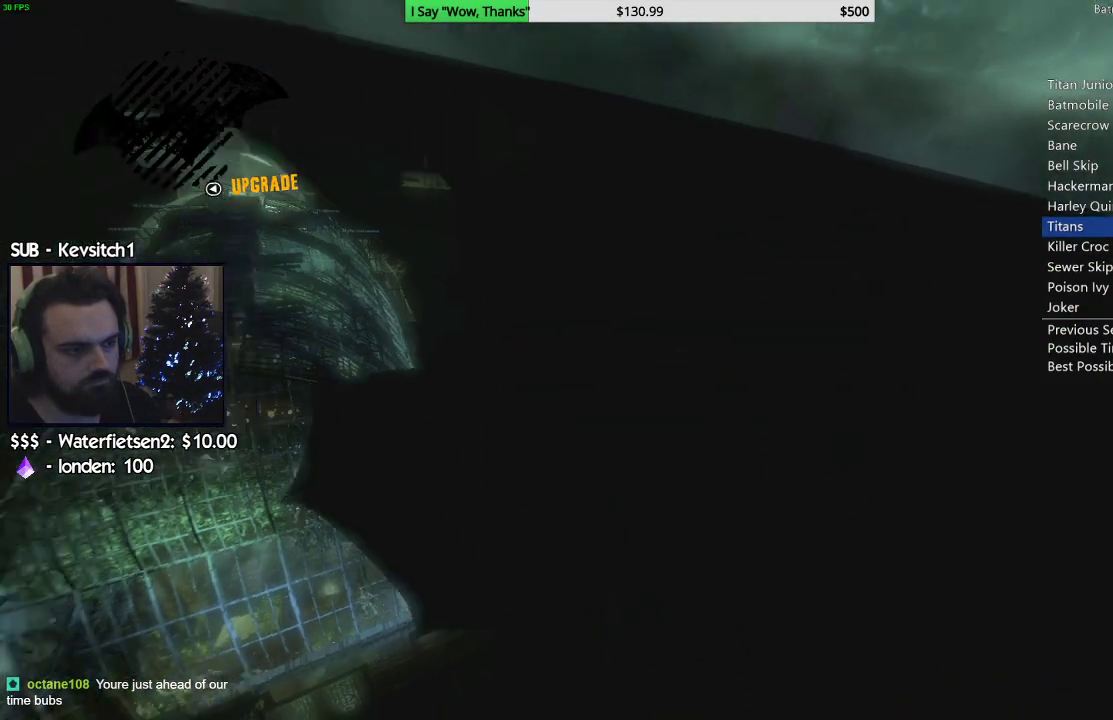
Gameplay with a controller (PlayStation layout); each line is a JSON object with the inputs held at the frame after it. "events" lists button and stick changes between this image and that frame as [ms after this image, input, new state], when the widget could be followed in between.
{"buttons": ["CROSS"], "left_stick": "center", "right_stick": "center", "events": []}
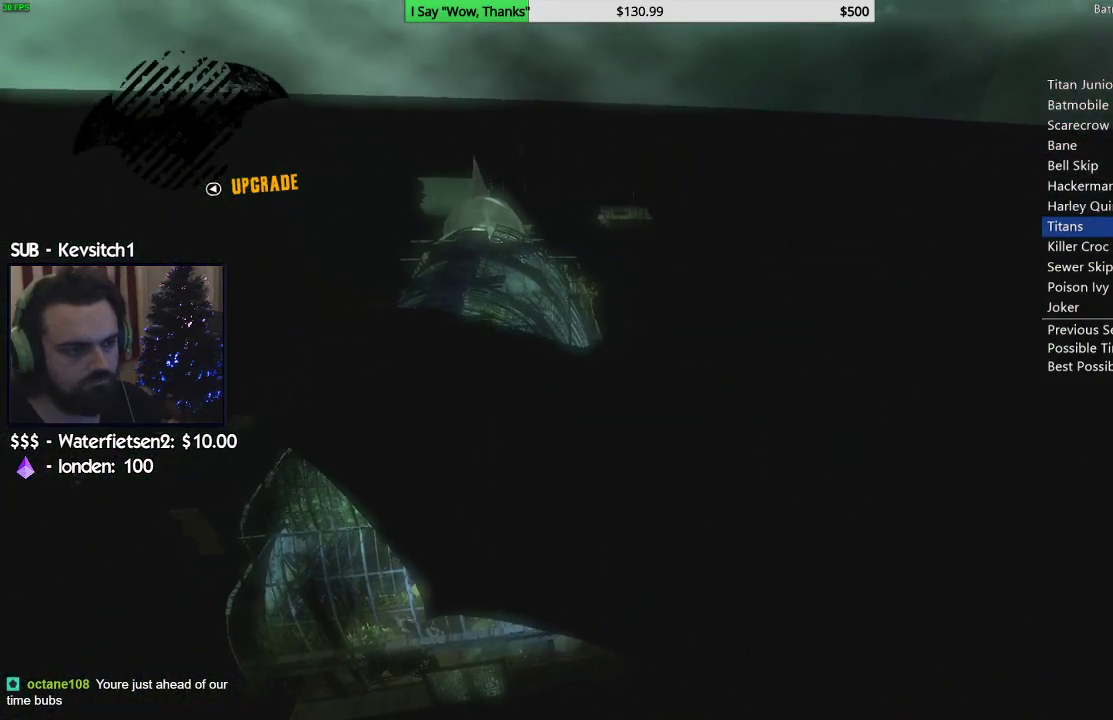
{"buttons": ["CROSS"], "left_stick": "center", "right_stick": "center", "events": []}
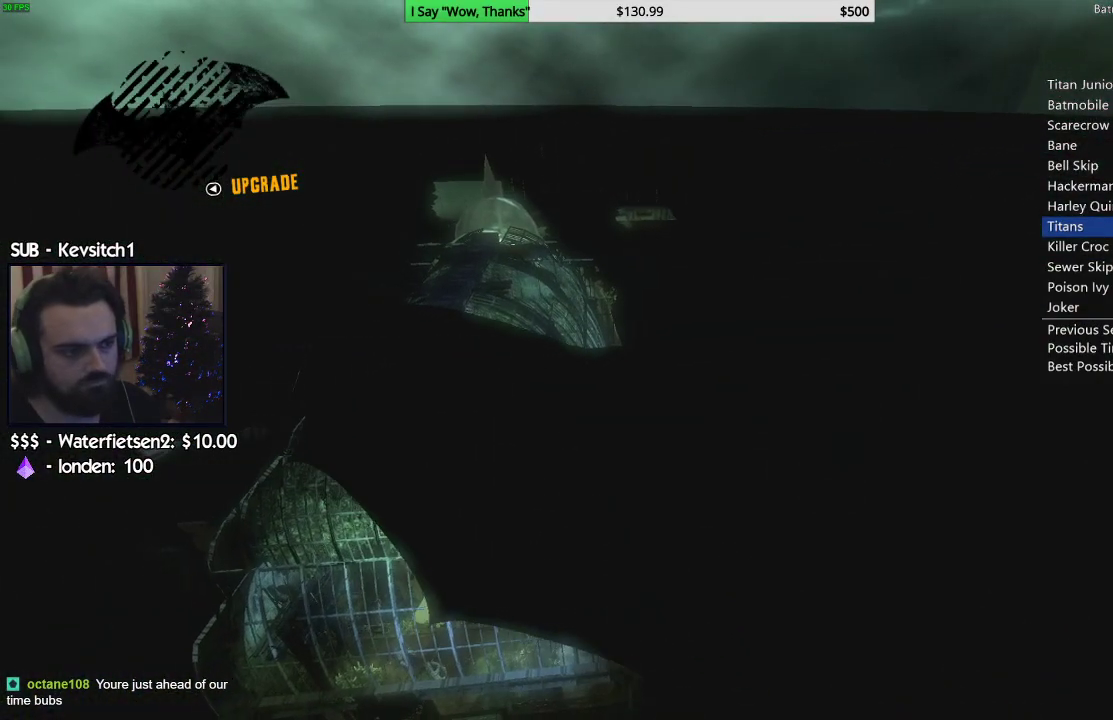
{"buttons": ["CROSS"], "left_stick": "center", "right_stick": "center", "events": []}
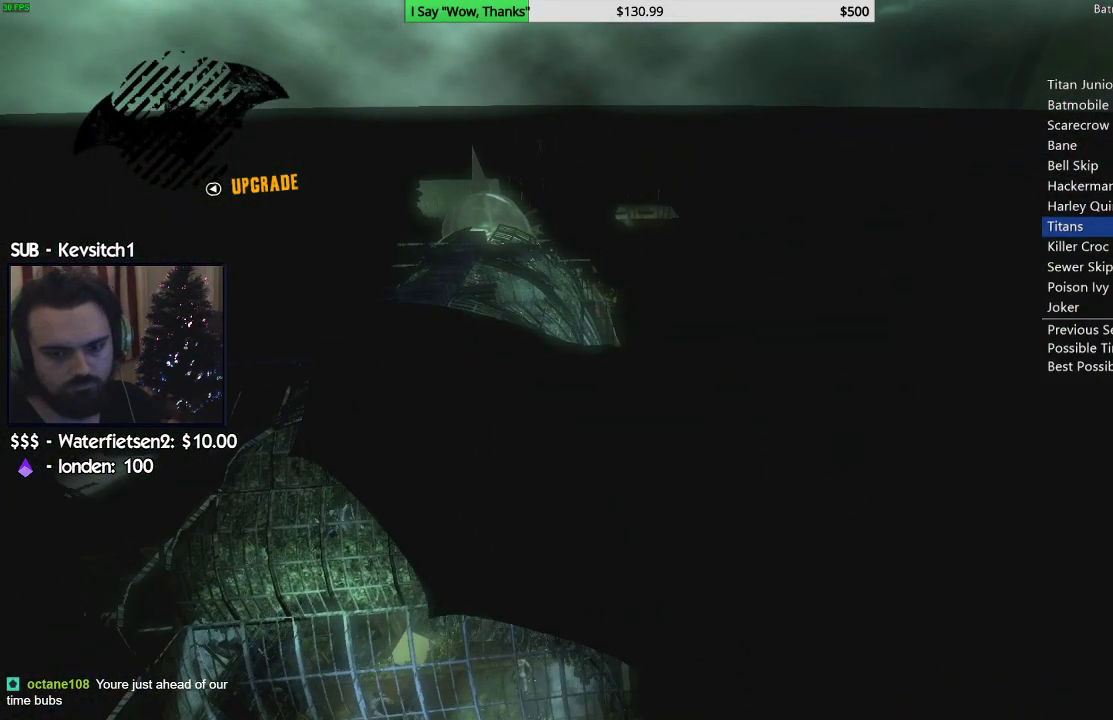
{"buttons": ["CROSS"], "left_stick": "center", "right_stick": "center", "events": []}
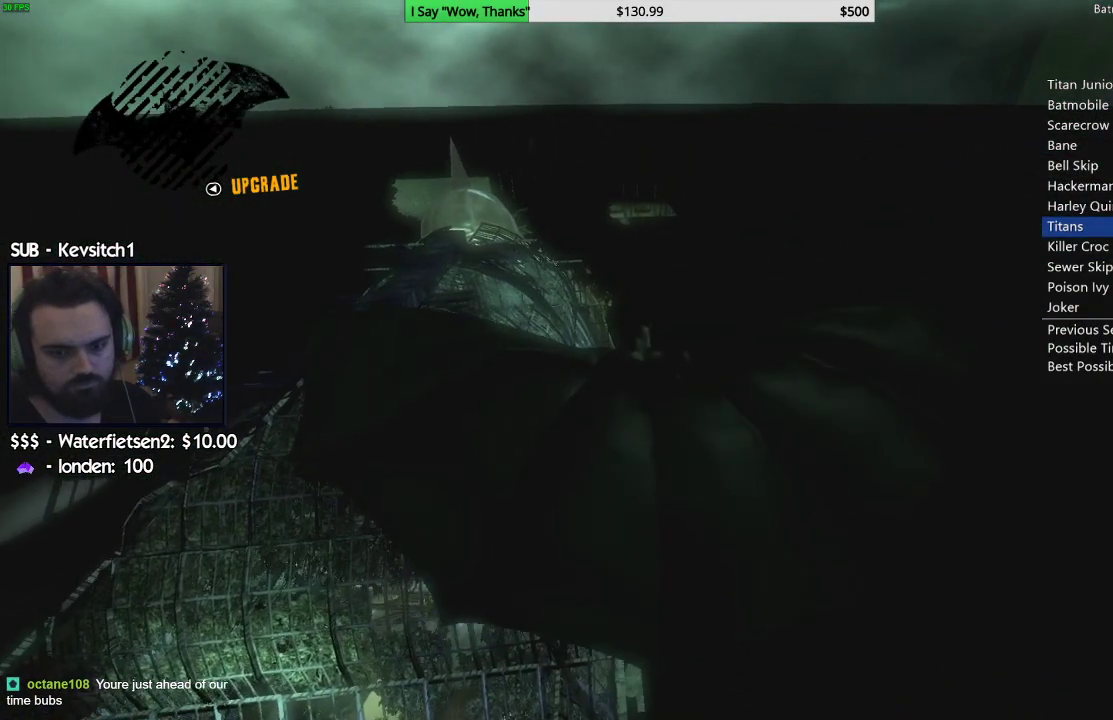
{"buttons": ["CROSS"], "left_stick": "center", "right_stick": "center", "events": []}
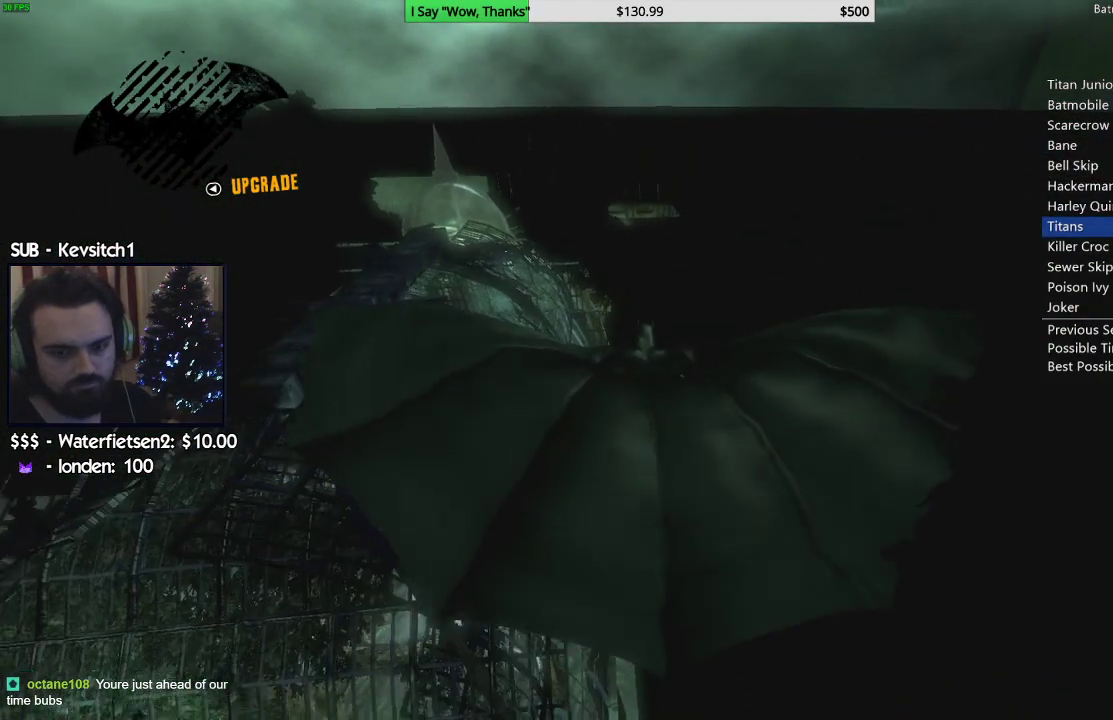
{"buttons": ["CROSS"], "left_stick": "center", "right_stick": "center", "events": []}
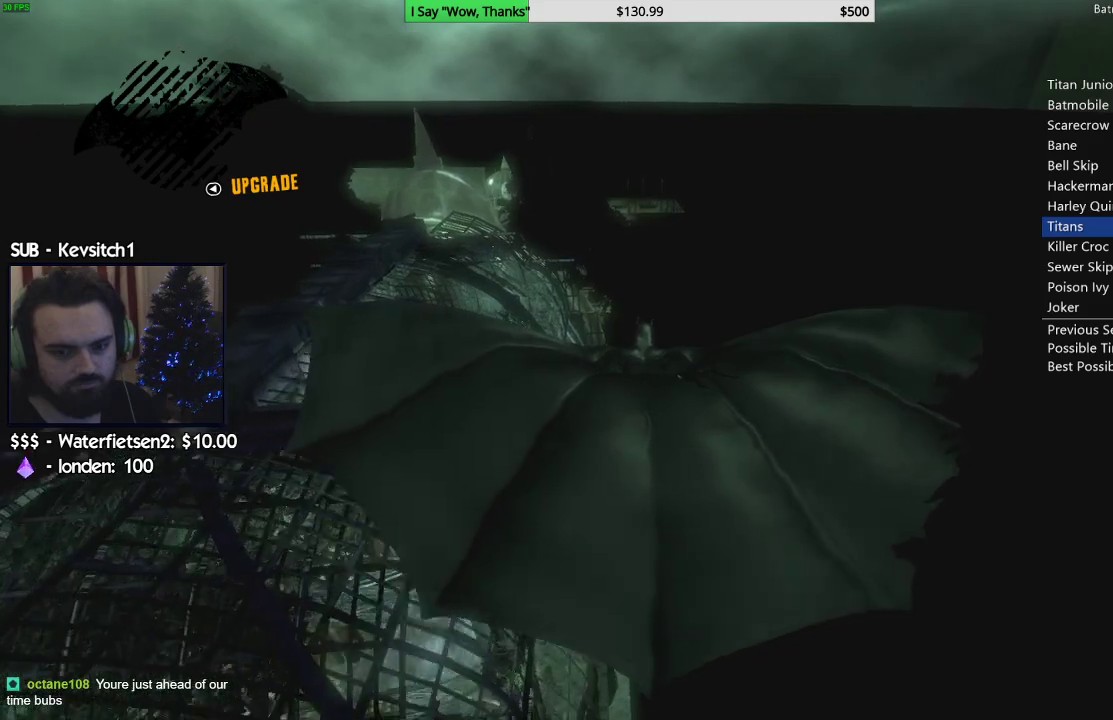
{"buttons": ["CROSS"], "left_stick": "center", "right_stick": "center", "events": []}
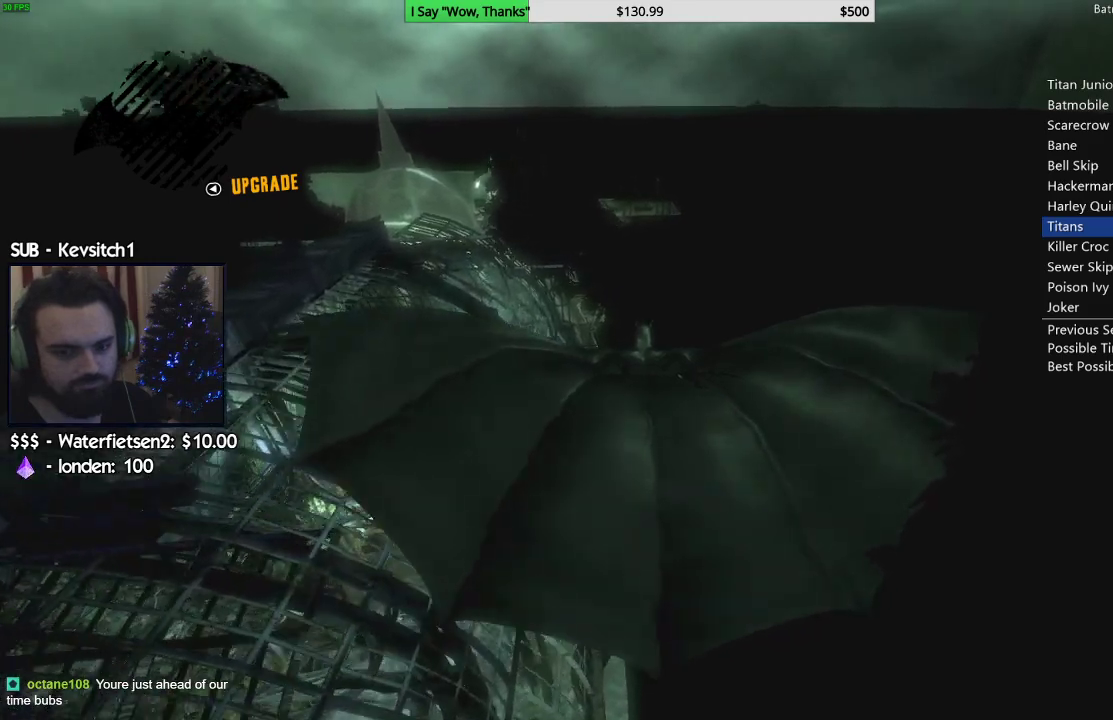
{"buttons": ["CROSS"], "left_stick": "center", "right_stick": "center", "events": []}
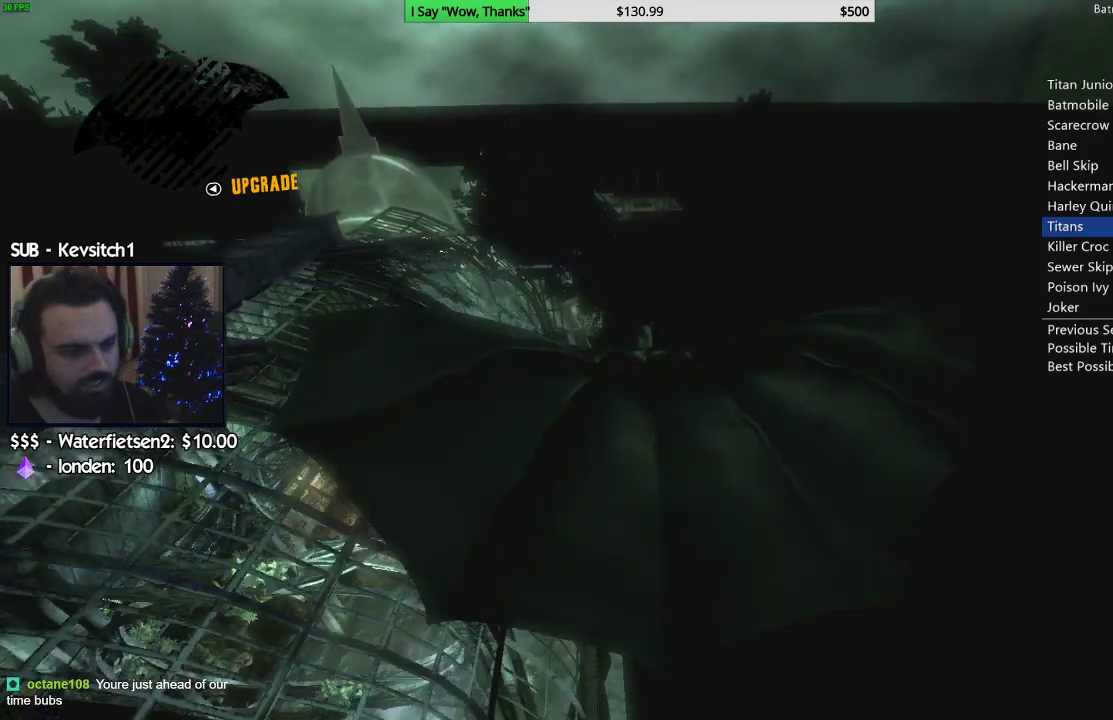
{"buttons": ["CROSS"], "left_stick": "center", "right_stick": "center", "events": []}
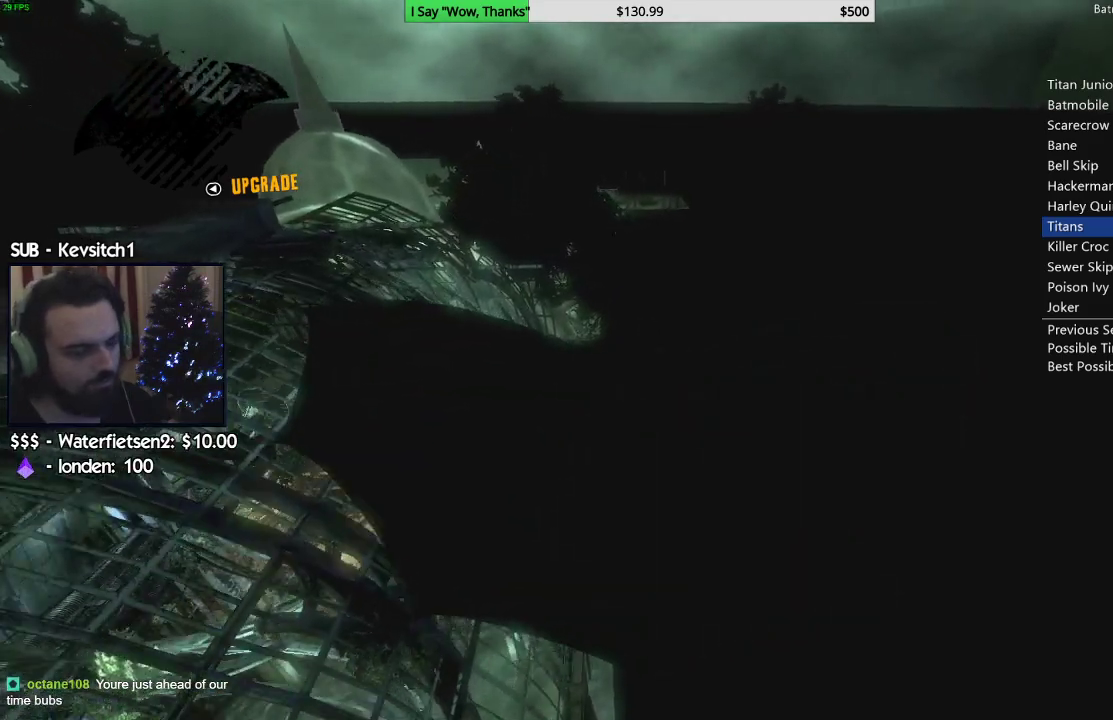
{"buttons": ["CROSS"], "left_stick": "center", "right_stick": "center", "events": []}
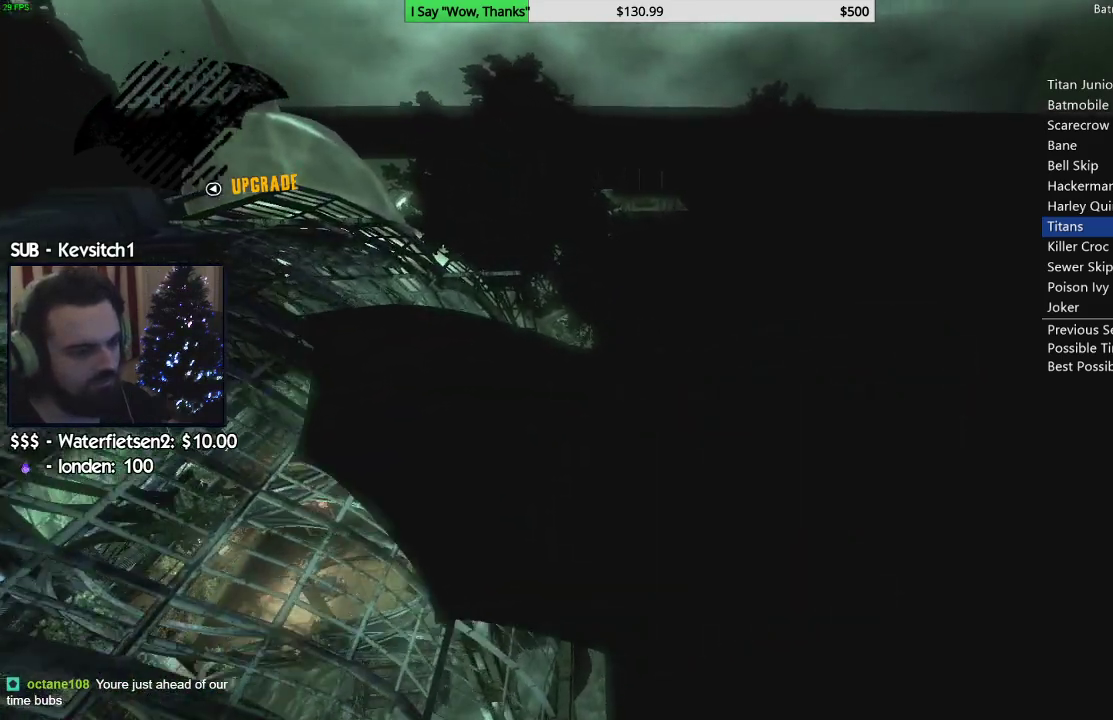
{"buttons": ["CROSS"], "left_stick": "center", "right_stick": "center", "events": []}
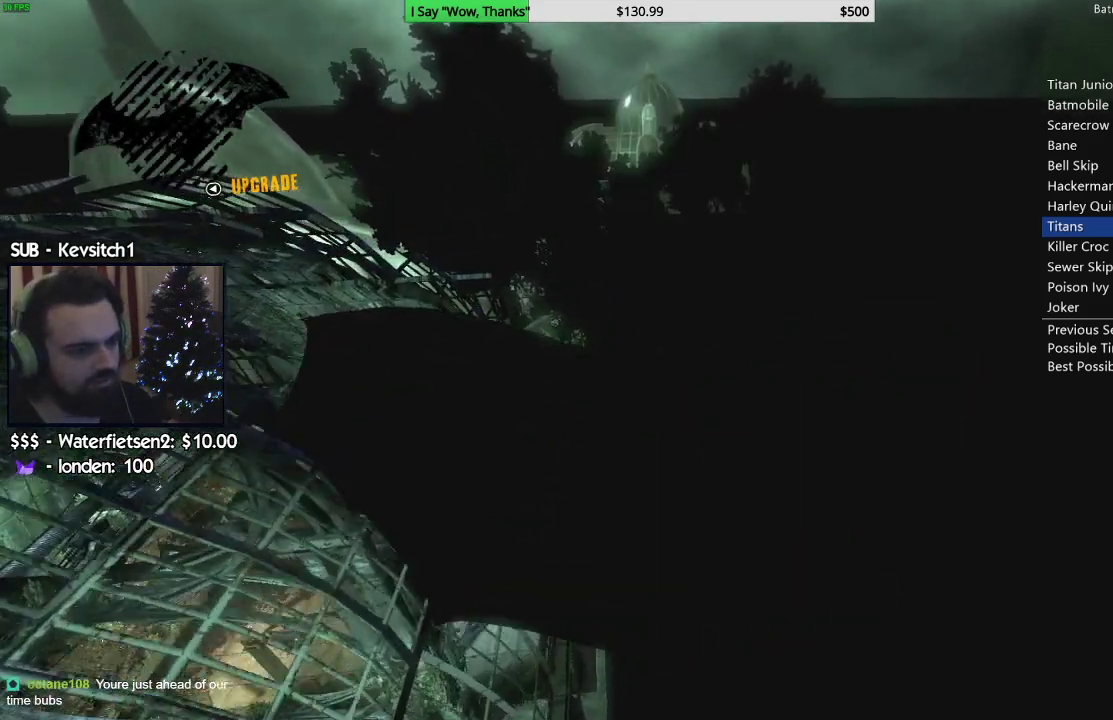
{"buttons": ["CROSS"], "left_stick": "center", "right_stick": "center", "events": []}
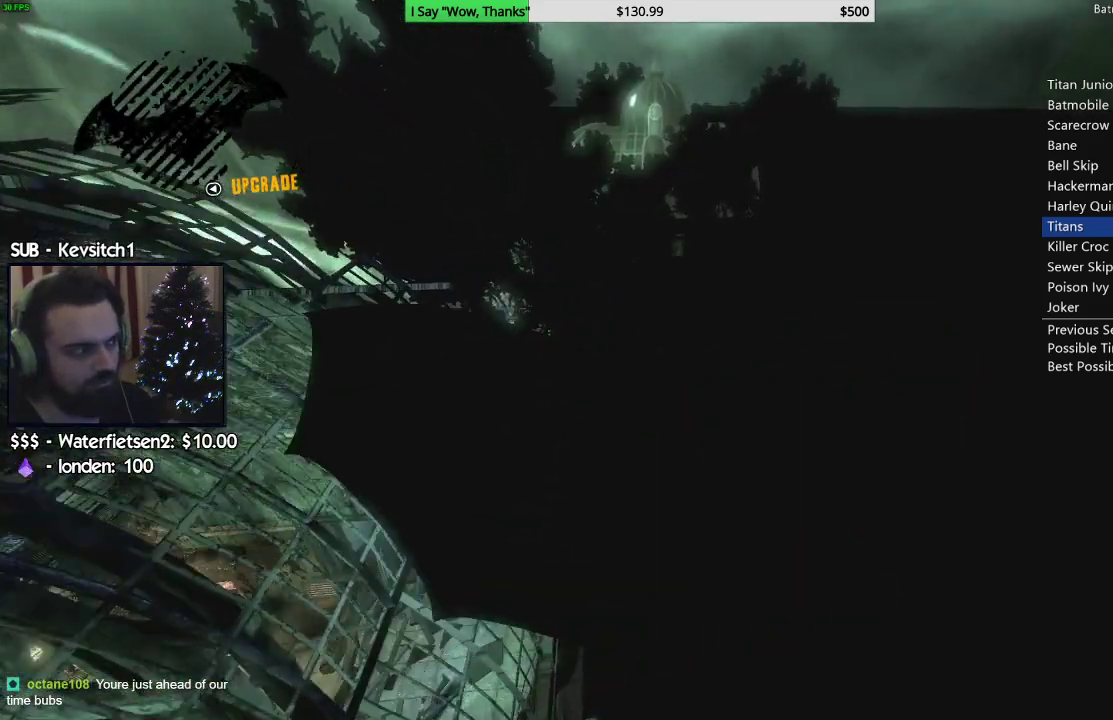
{"buttons": ["CROSS"], "left_stick": "center", "right_stick": "center", "events": []}
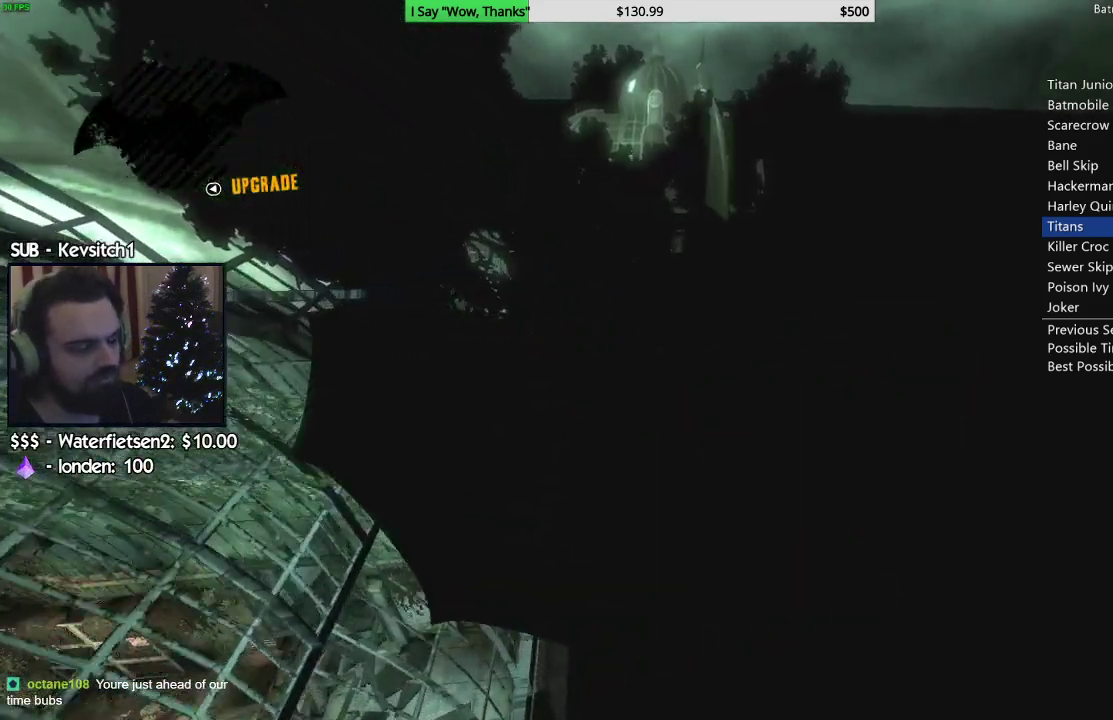
{"buttons": ["CROSS"], "left_stick": "center", "right_stick": "center", "events": []}
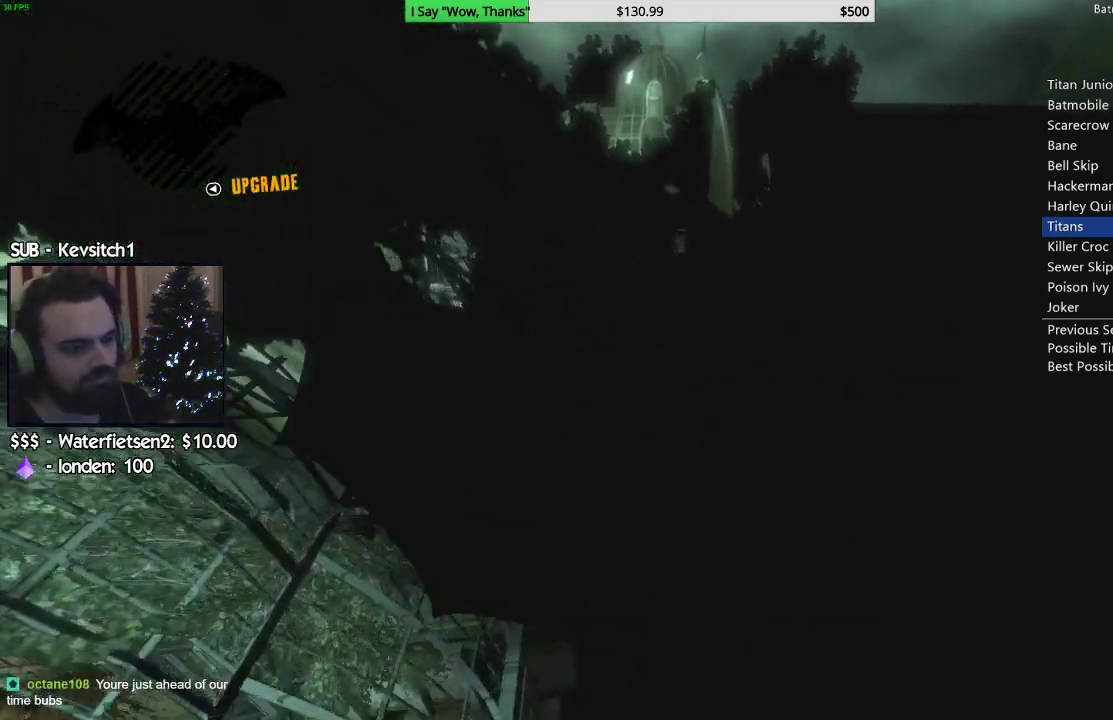
{"buttons": ["CROSS"], "left_stick": "center", "right_stick": "center", "events": [[317, "left_stick", "right"], [467, "left_stick", "center"]]}
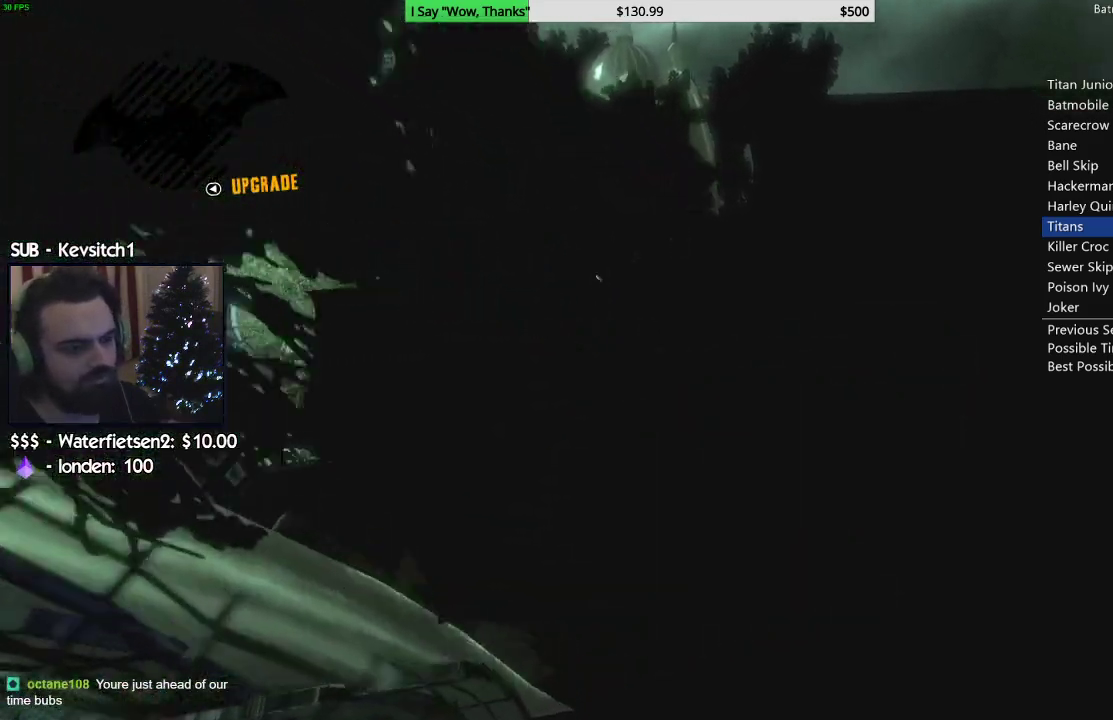
{"buttons": ["CROSS"], "left_stick": "center", "right_stick": "center", "events": [[333, "left_stick", "left"], [467, "left_stick", "center"]]}
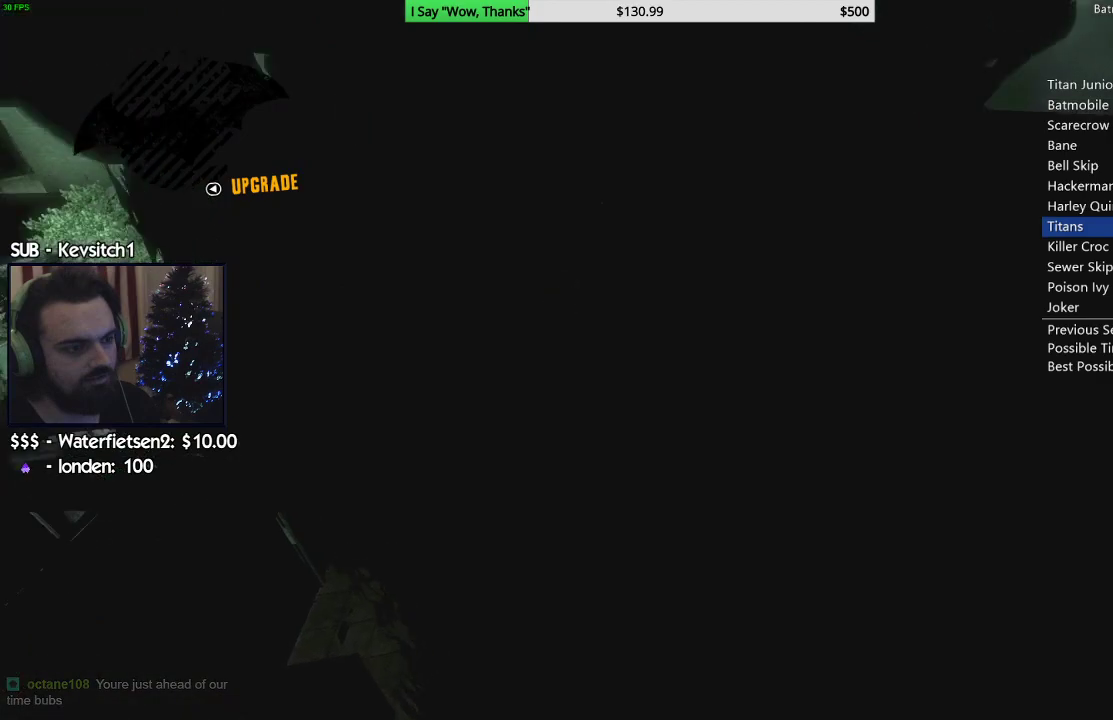
{"buttons": ["CROSS"], "left_stick": "center", "right_stick": "center", "events": []}
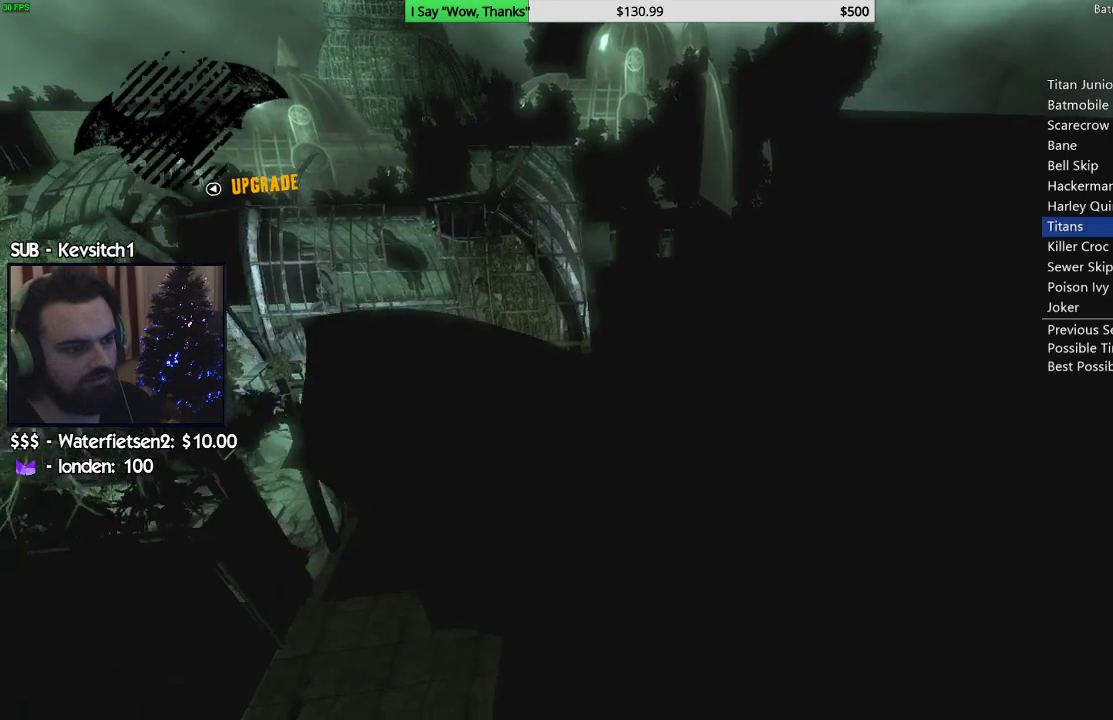
{"buttons": ["CROSS"], "left_stick": "center", "right_stick": "center", "events": [[67, "left_stick", "left"], [300, "left_stick", "center"]]}
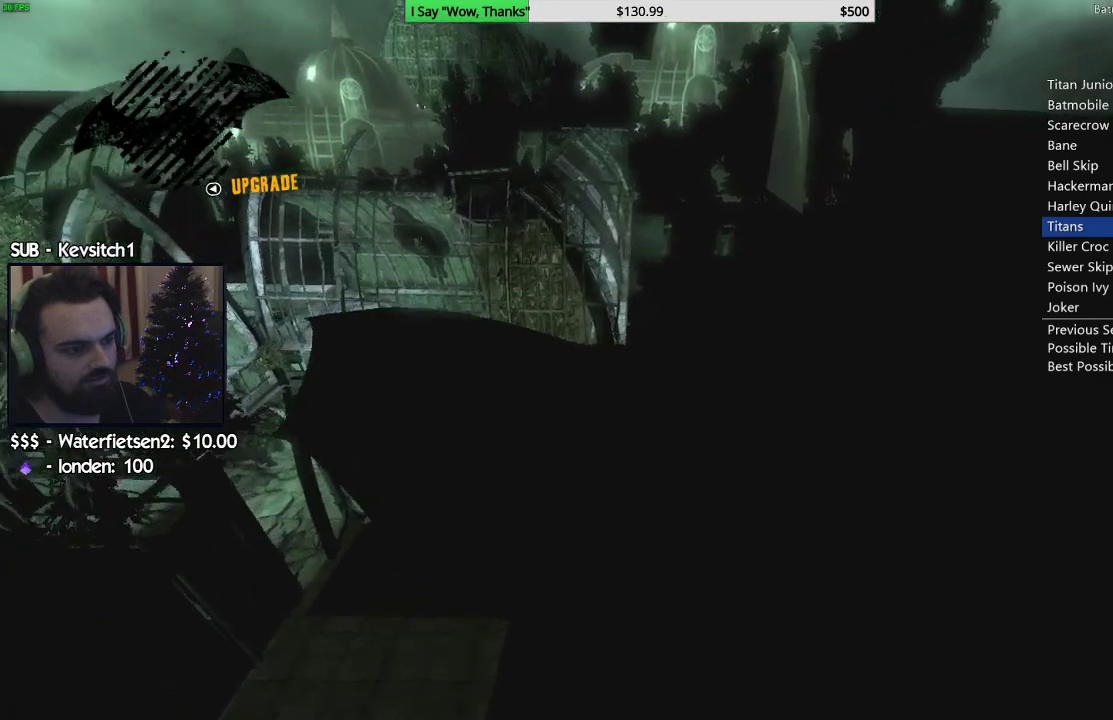
{"buttons": ["CROSS"], "left_stick": "center", "right_stick": "center", "events": []}
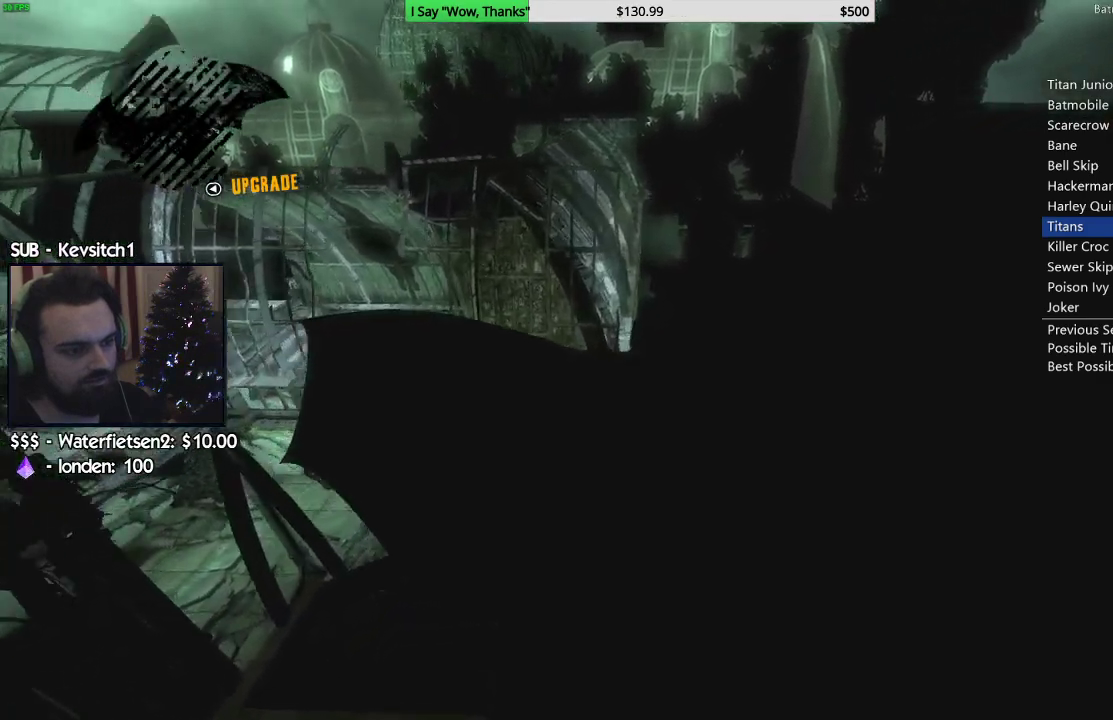
{"buttons": ["CROSS"], "left_stick": "center", "right_stick": "center", "events": []}
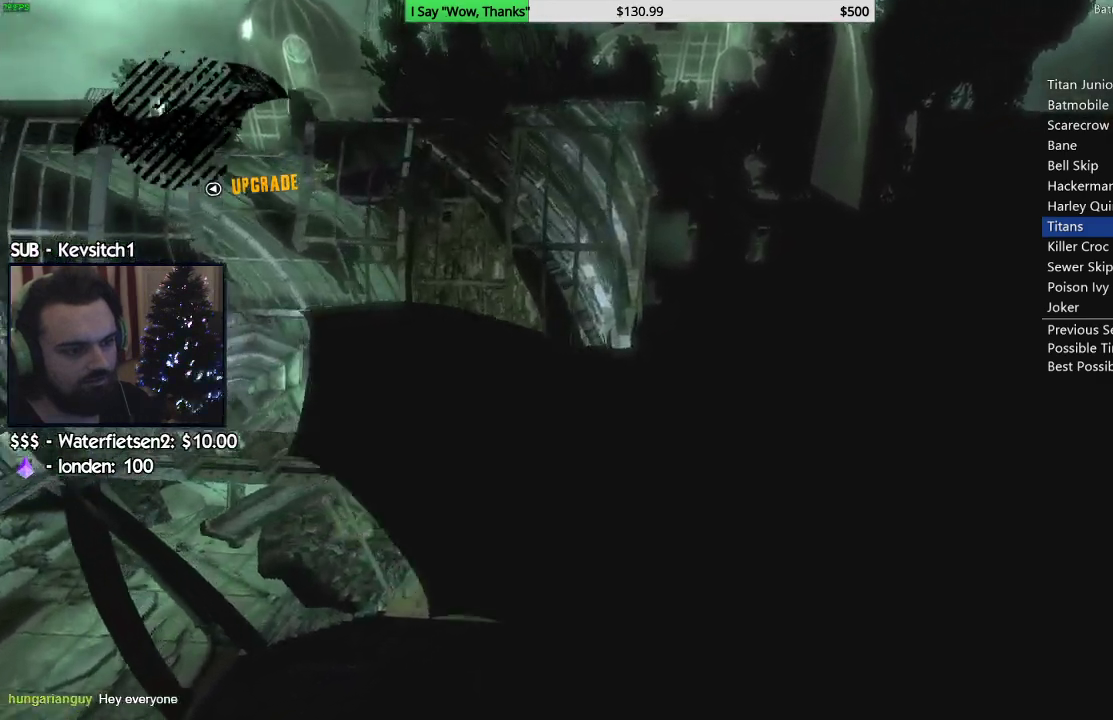
{"buttons": ["CROSS"], "left_stick": "left", "right_stick": "center", "events": [[383, "left_stick", "left"]]}
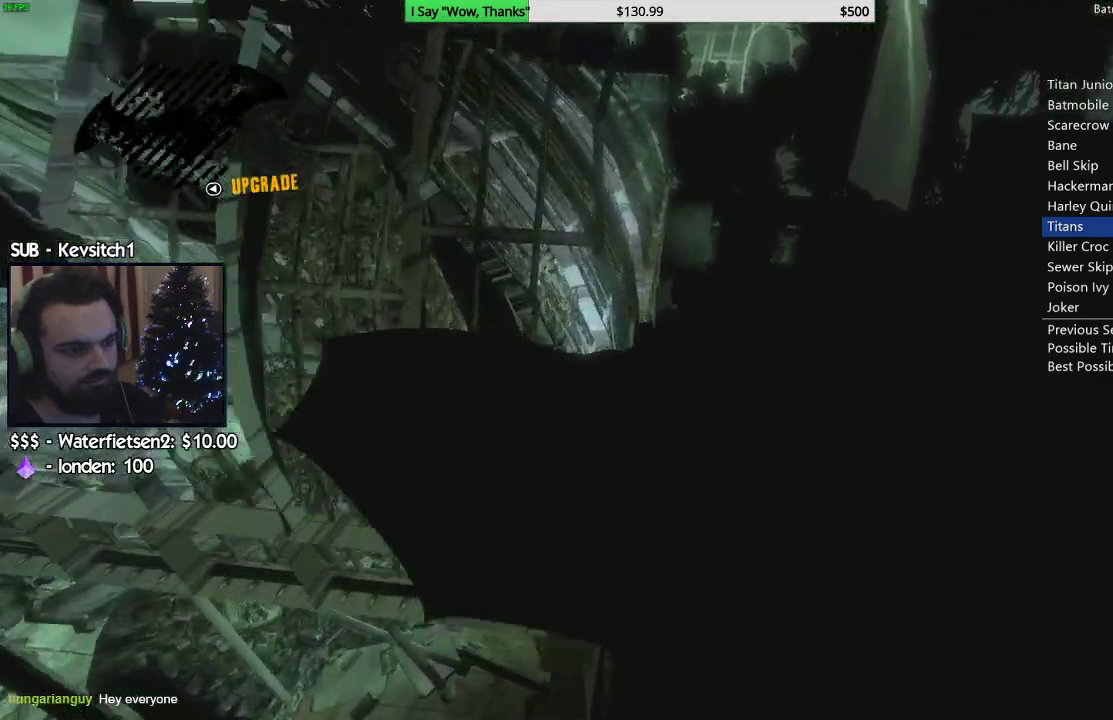
{"buttons": ["CROSS"], "left_stick": "right", "right_stick": "center", "events": [[500, "left_stick", "right"]]}
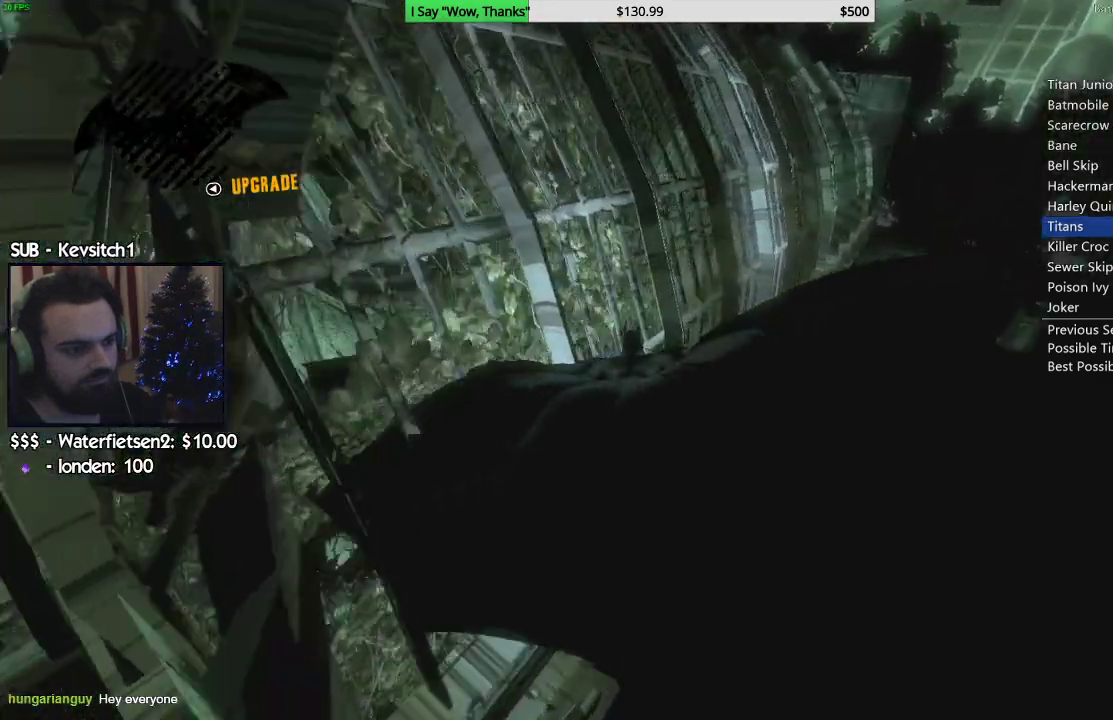
{"buttons": ["CROSS"], "left_stick": "right", "right_stick": "center", "events": []}
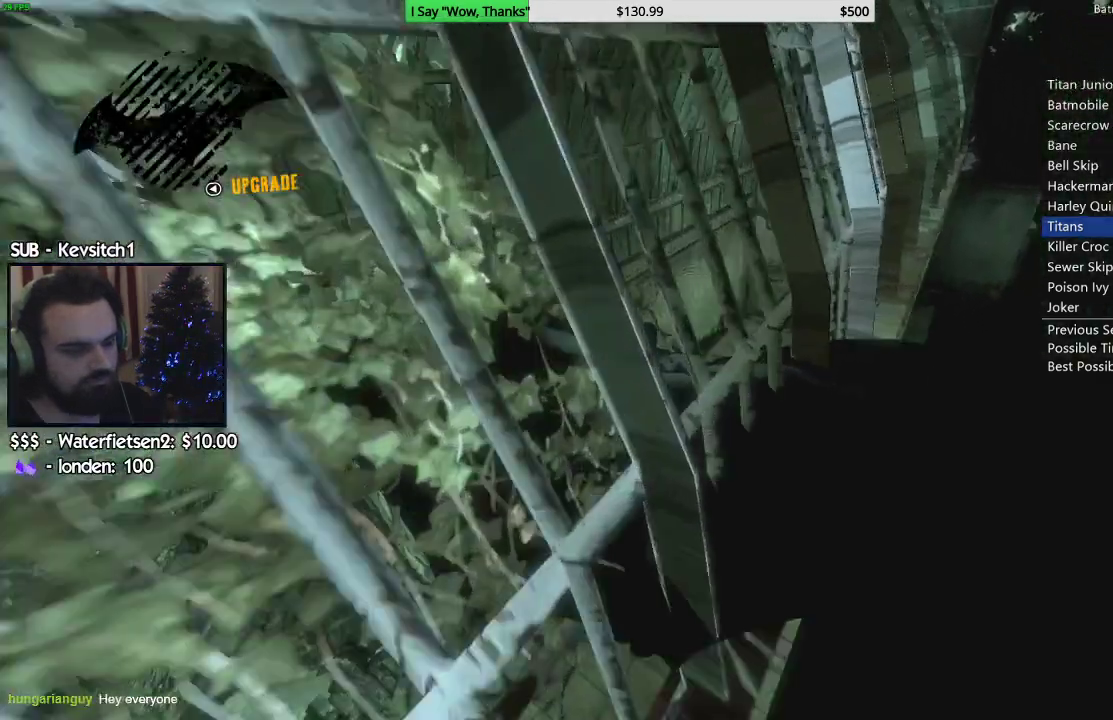
{"buttons": ["CROSS"], "left_stick": "down-right", "right_stick": "center", "events": [[217, "left_stick", "down-right"]]}
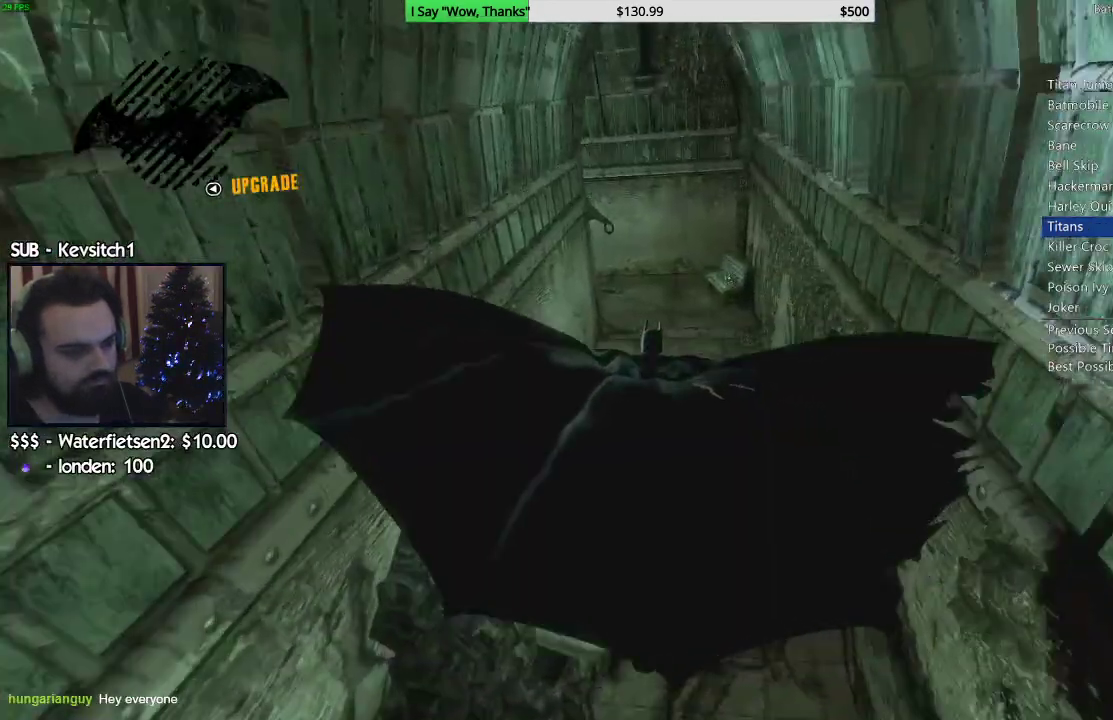
{"buttons": ["CROSS"], "left_stick": "center", "right_stick": "center", "events": [[50, "left_stick", "right"], [217, "left_stick", "center"]]}
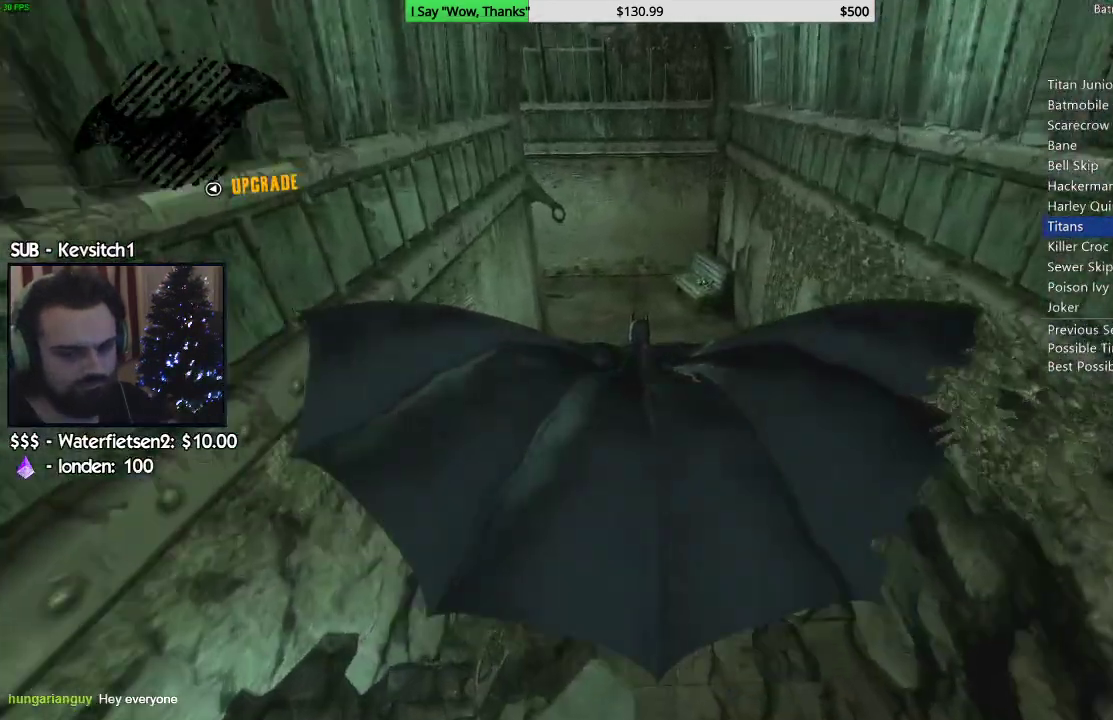
{"buttons": ["CROSS"], "left_stick": "left", "right_stick": "center", "events": [[67, "left_stick", "left"]]}
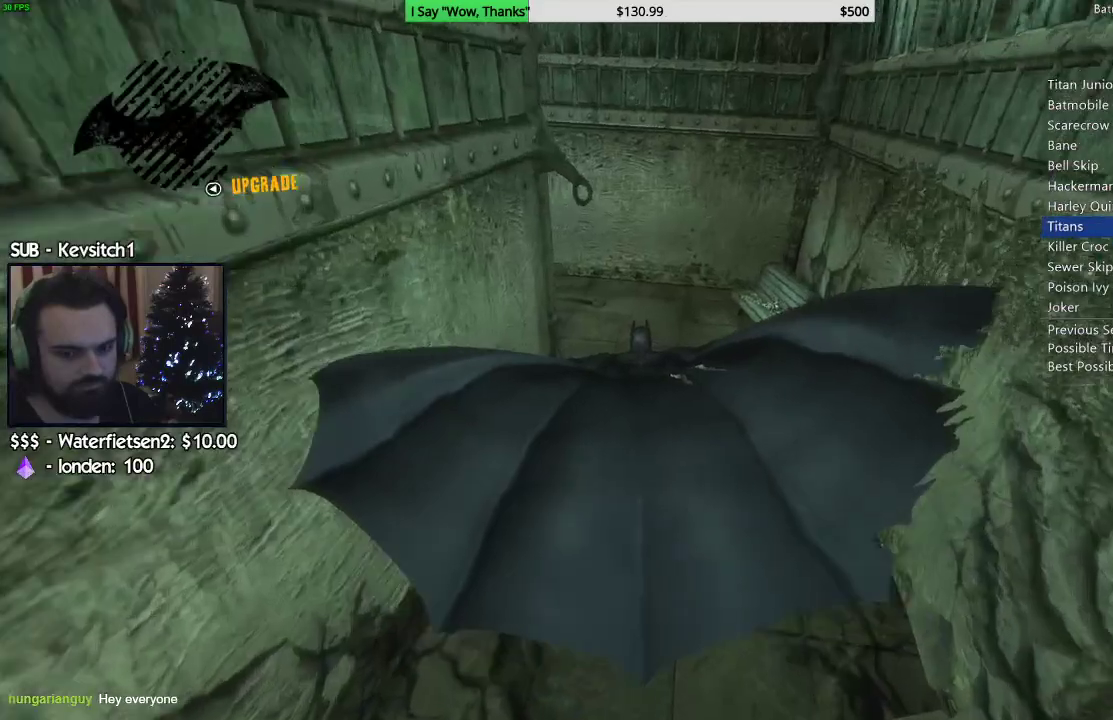
{"buttons": ["CROSS"], "left_stick": "left", "right_stick": "center", "events": []}
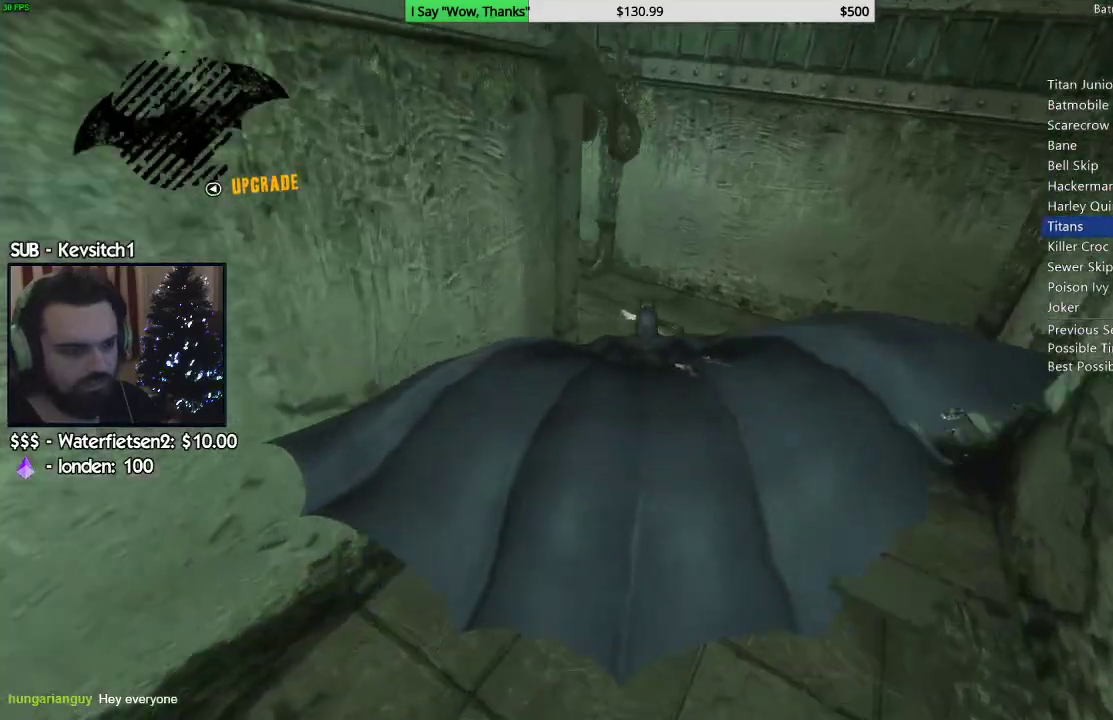
{"buttons": ["CROSS"], "left_stick": "up", "right_stick": "center", "events": [[350, "left_stick", "up-left"], [483, "left_stick", "up"]]}
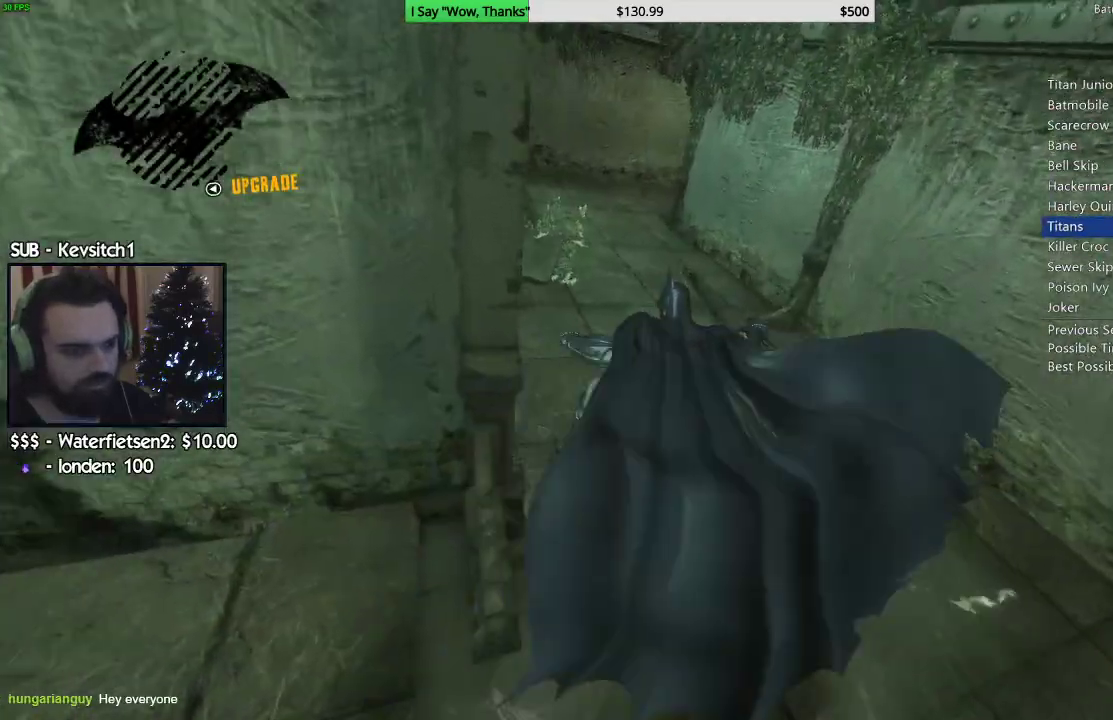
{"buttons": ["CROSS"], "left_stick": "up", "right_stick": "center", "events": []}
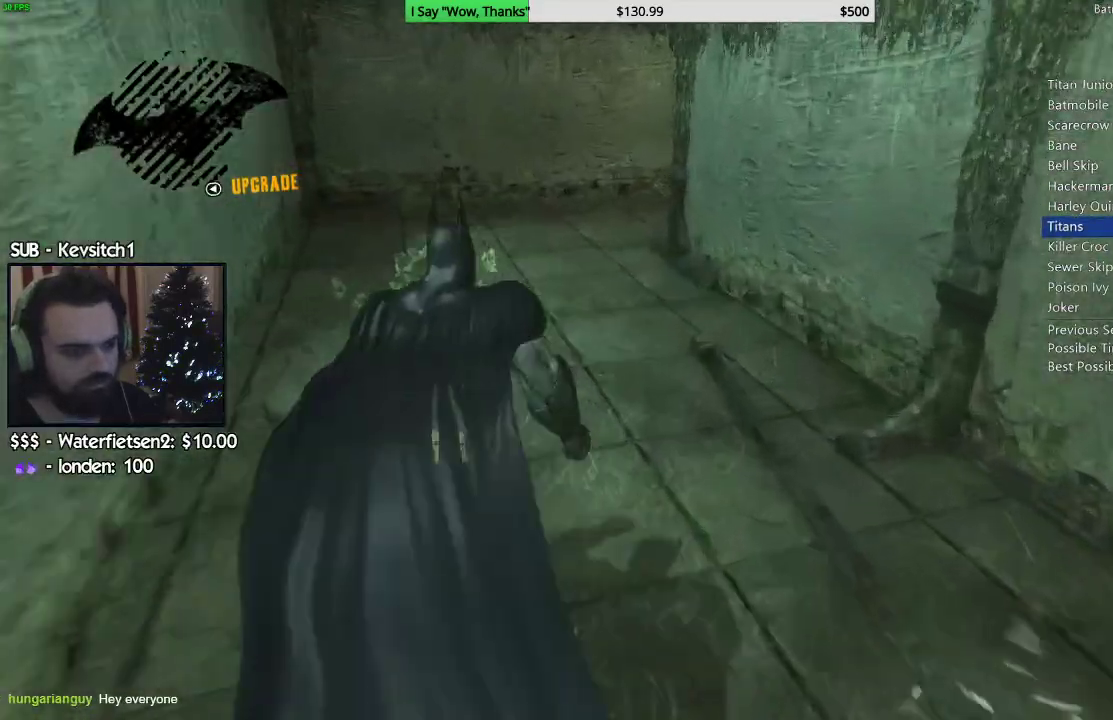
{"buttons": ["CROSS"], "left_stick": "up", "right_stick": "center", "events": []}